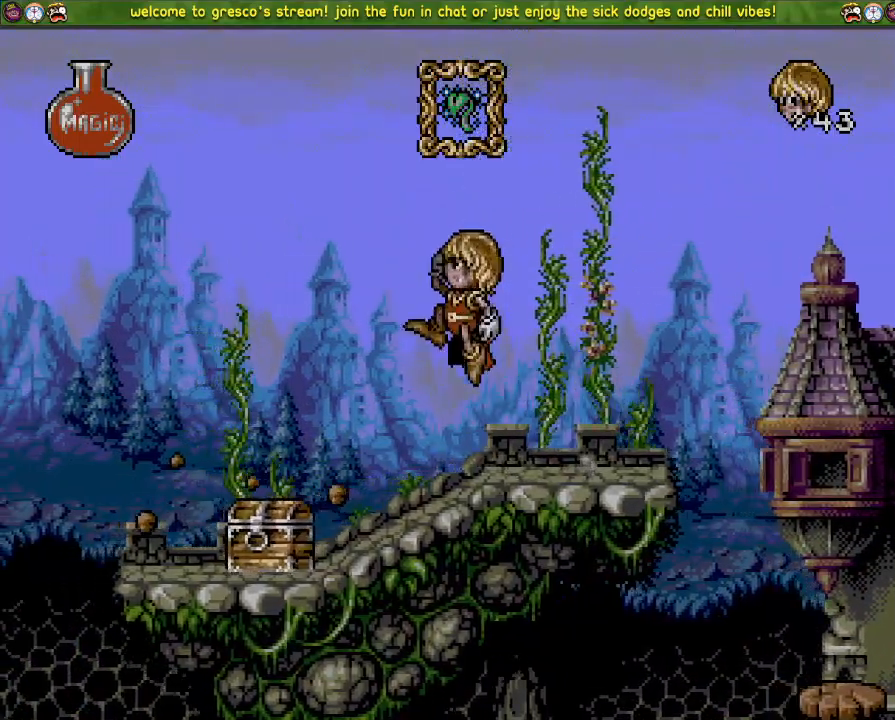
Gameplay with a controller (PlayStation layout); each line is a JSON object with the inputs held at the frame after it. "events" lists button and stick changes between this image and that frame as [ms after this image, input, new state], when the widget could be followed in between. Not read: DPAD_DOWN.
{"buttons": ["CROSS"], "left_stick": "center", "right_stick": "center", "events": [[167, "CROSS", "down"]]}
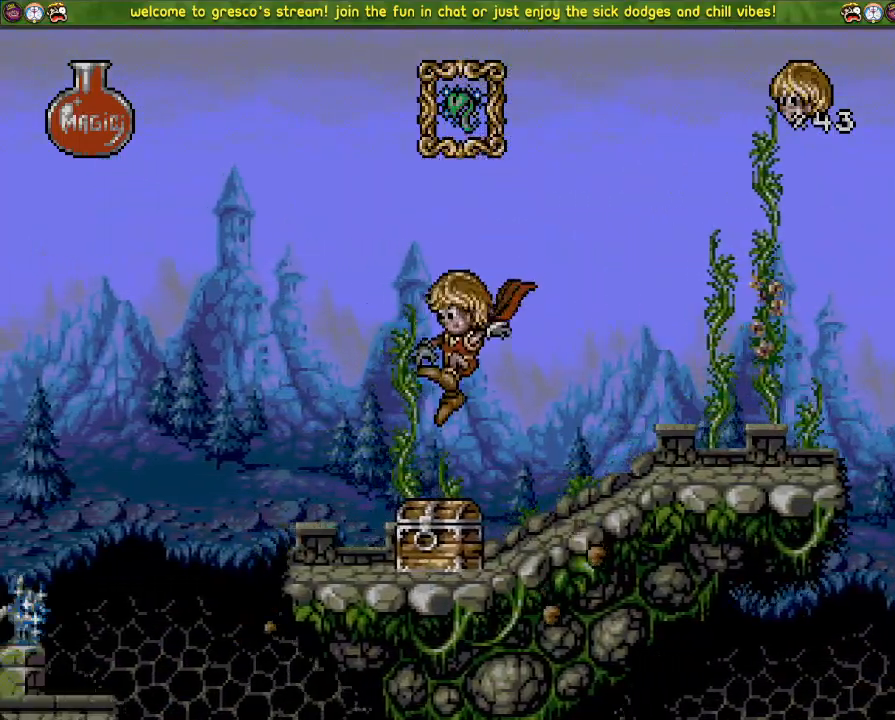
{"buttons": ["CROSS", "DPAD_LEFT"], "left_stick": "center", "right_stick": "center", "events": [[50, "DPAD_LEFT", "down"]]}
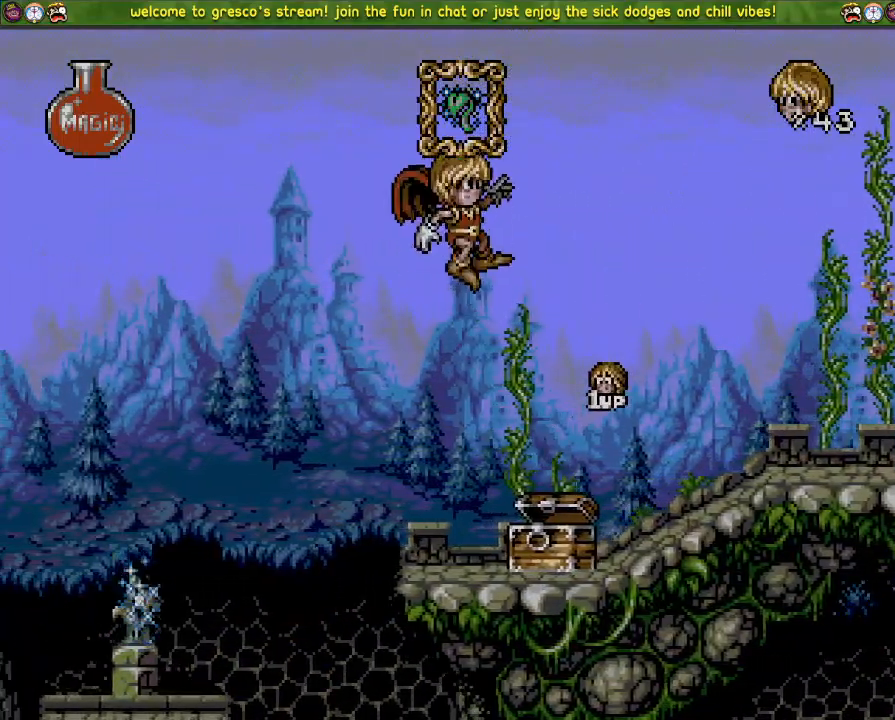
{"buttons": [], "left_stick": "center", "right_stick": "center", "events": [[50, "CROSS", "up"], [300, "DPAD_LEFT", "up"]]}
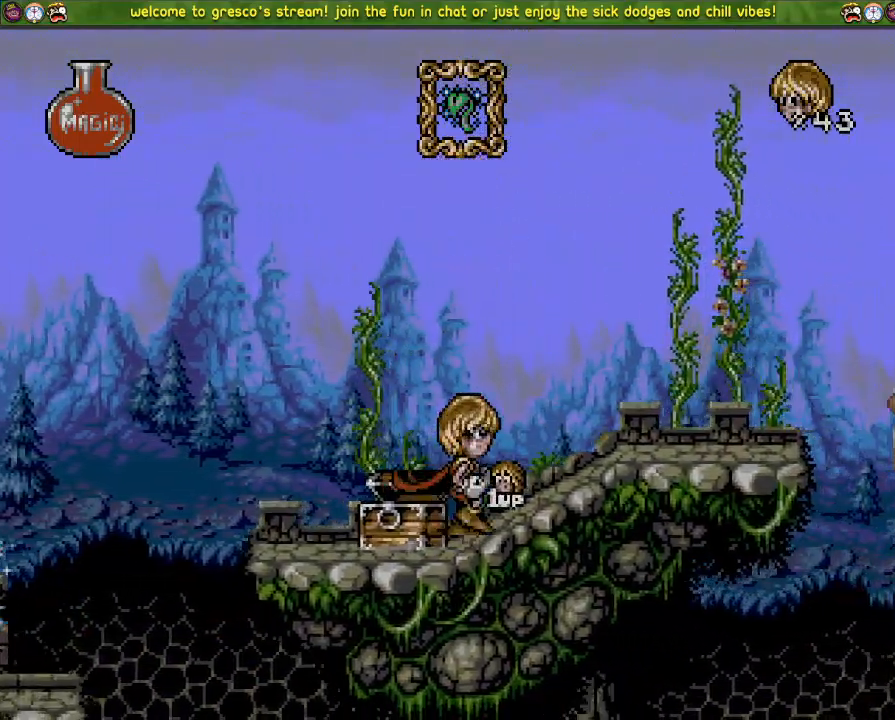
{"buttons": [], "left_stick": "center", "right_stick": "center", "events": []}
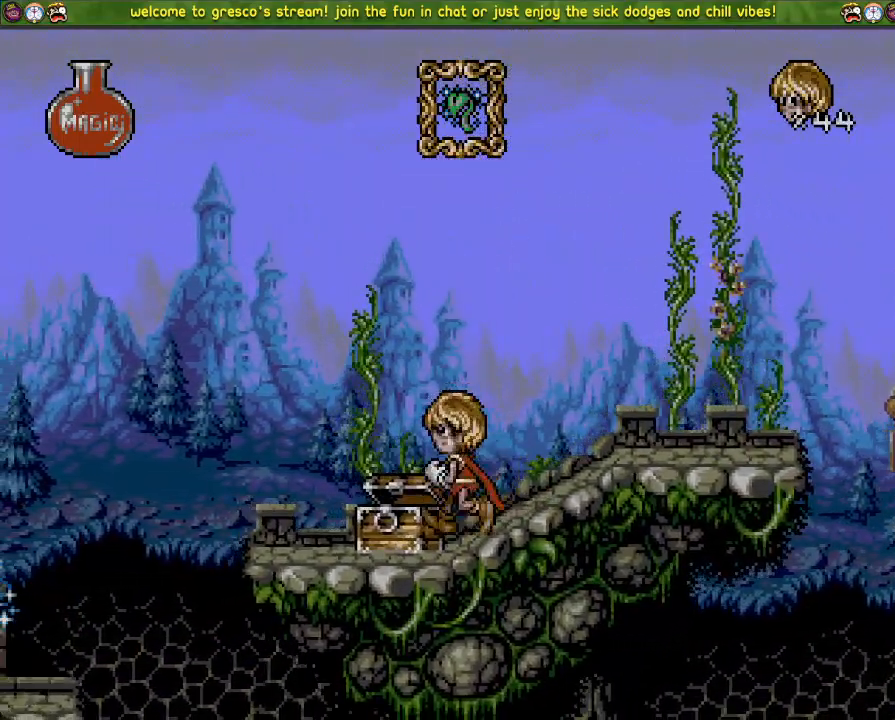
{"buttons": ["CROSS"], "left_stick": "center", "right_stick": "center", "events": [[183, "CROSS", "down"]]}
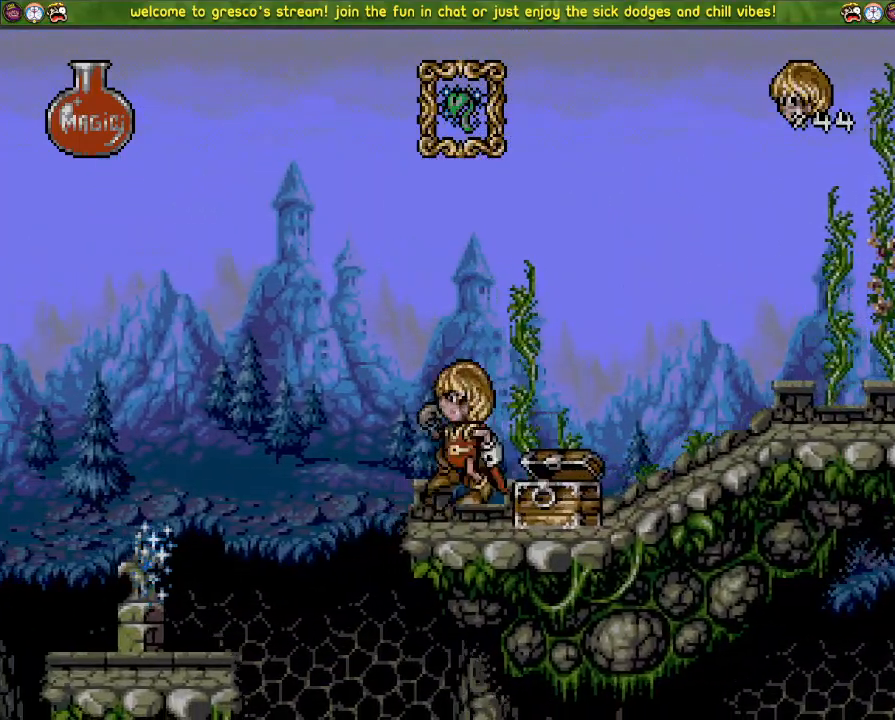
{"buttons": [], "left_stick": "center", "right_stick": "center", "events": [[468, "CROSS", "up"]]}
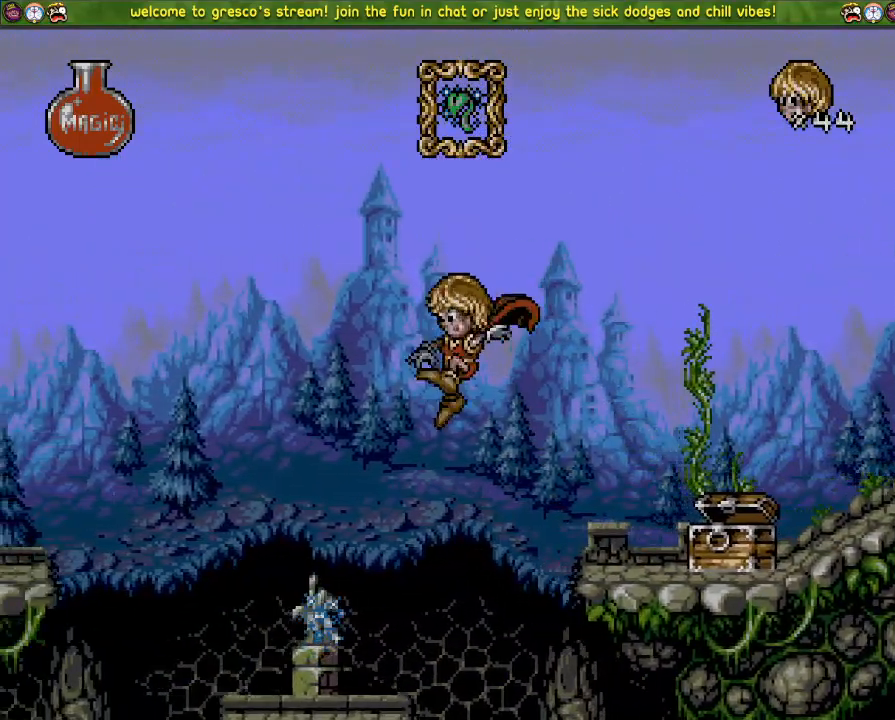
{"buttons": ["CROSS", "DPAD_LEFT"], "left_stick": "center", "right_stick": "center", "events": [[167, "CROSS", "down"], [233, "DPAD_LEFT", "down"]]}
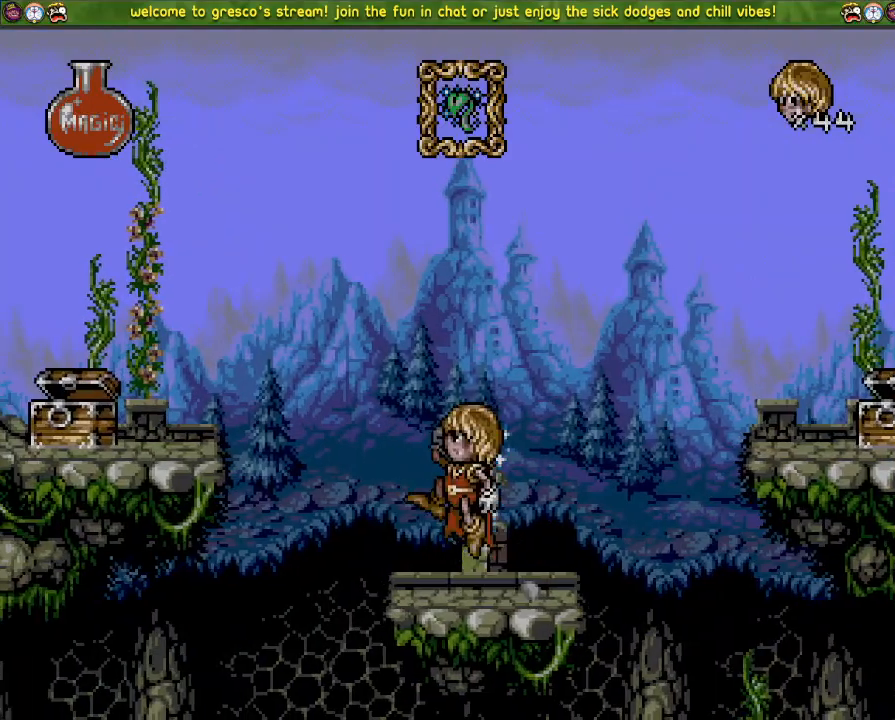
{"buttons": [], "left_stick": "center", "right_stick": "center", "events": [[17, "DPAD_LEFT", "up"], [284, "CROSS", "up"]]}
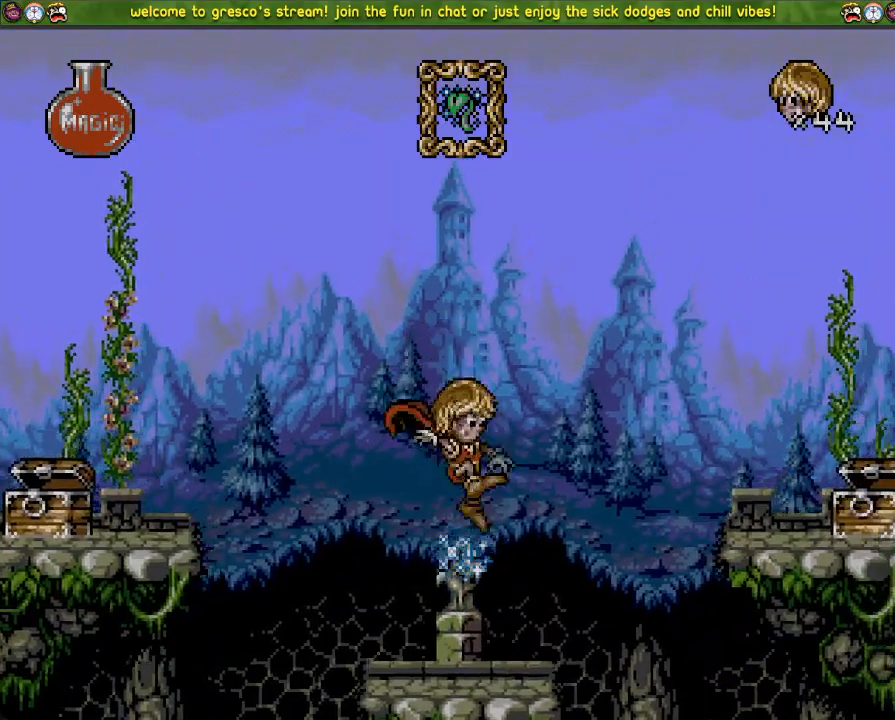
{"buttons": [], "left_stick": "center", "right_stick": "center", "events": [[133, "DPAD_LEFT", "down"], [350, "DPAD_LEFT", "up"]]}
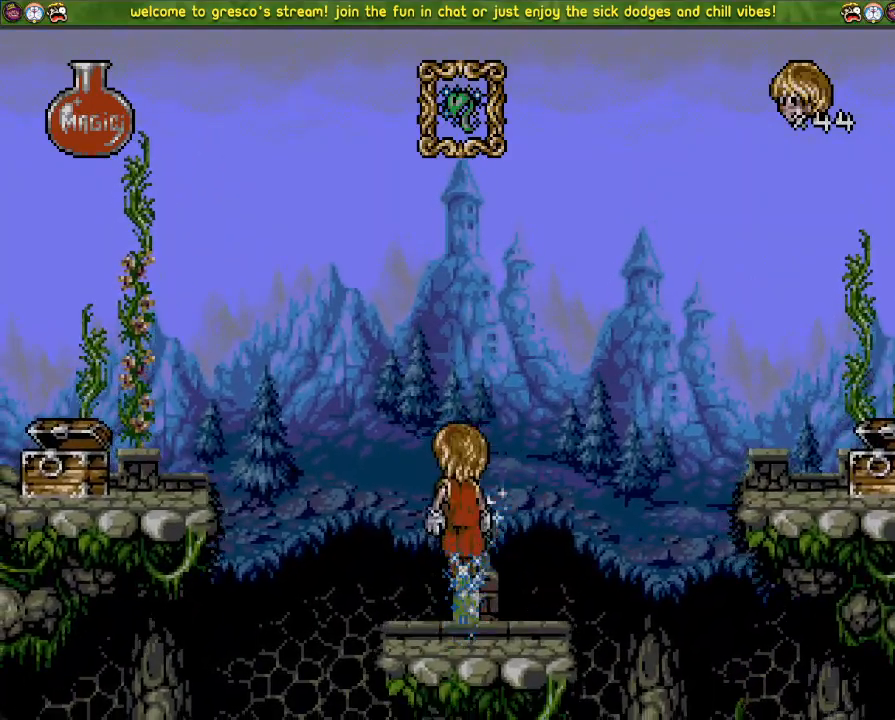
{"buttons": [], "left_stick": "center", "right_stick": "center", "events": []}
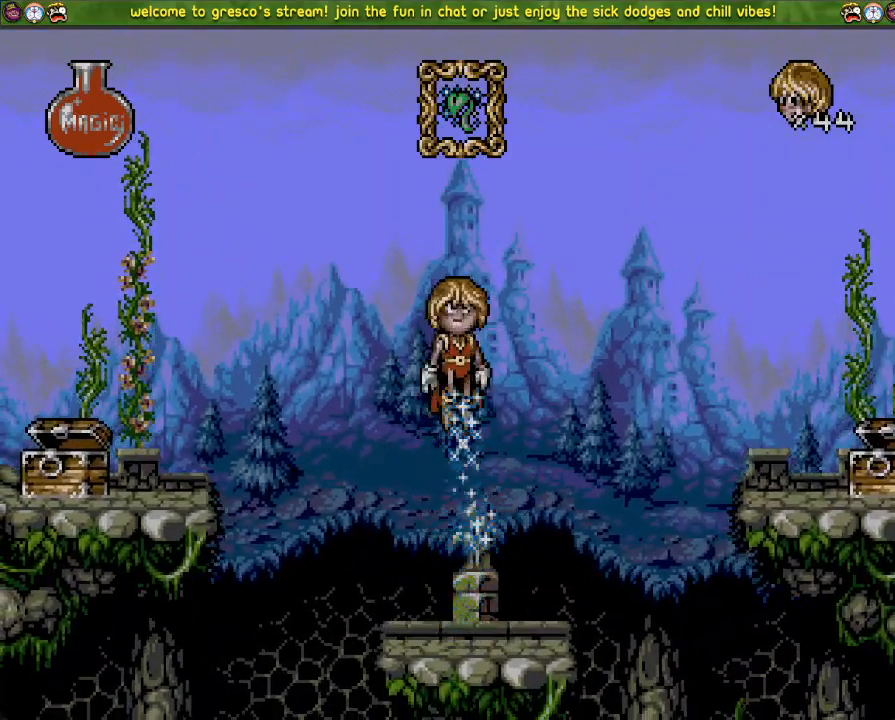
{"buttons": [], "left_stick": "center", "right_stick": "center", "events": []}
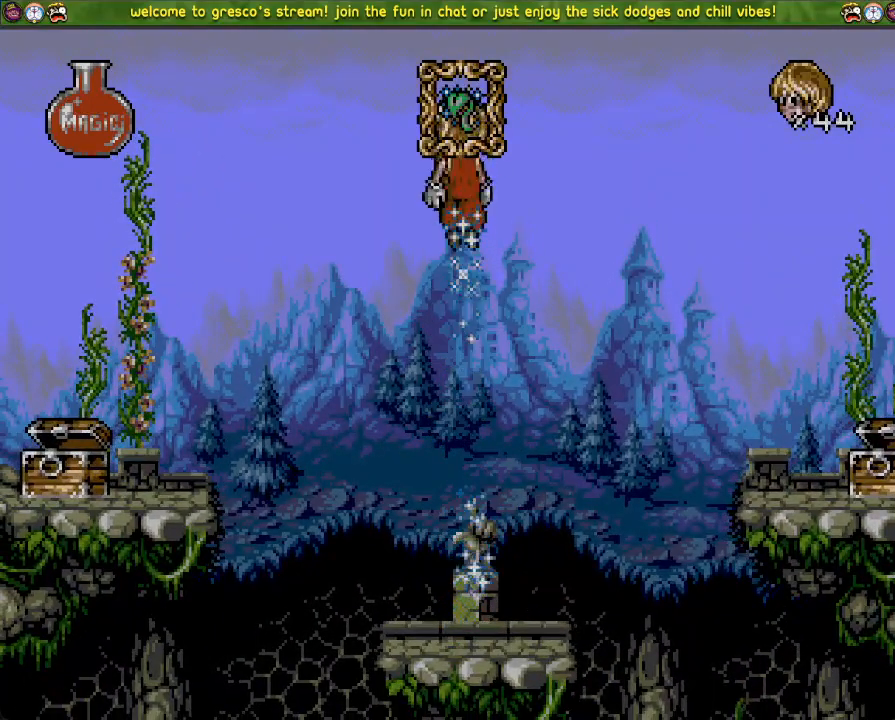
{"buttons": [], "left_stick": "center", "right_stick": "center", "events": []}
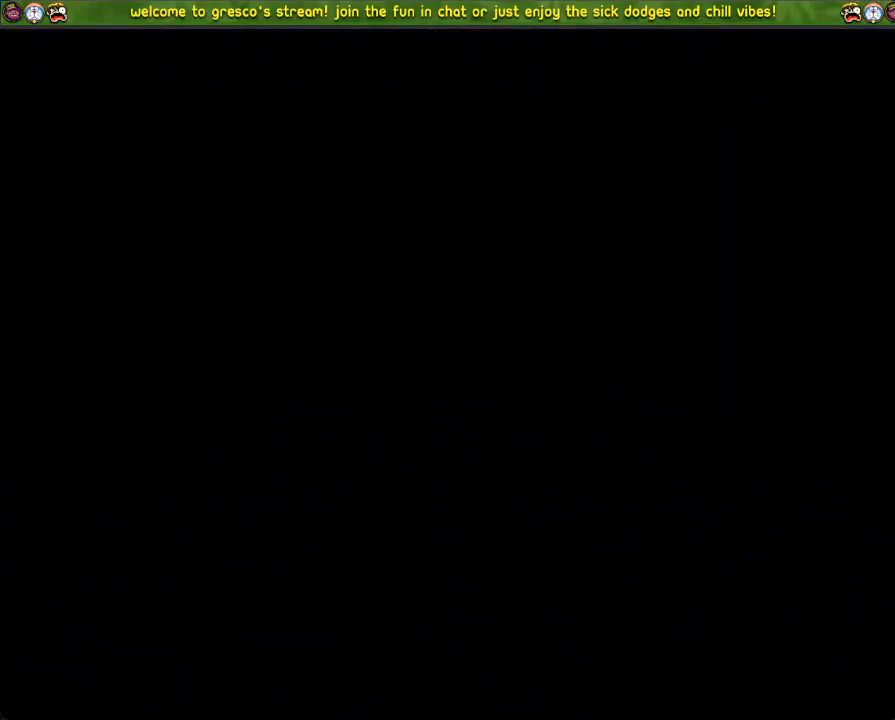
{"buttons": [], "left_stick": "center", "right_stick": "center", "events": []}
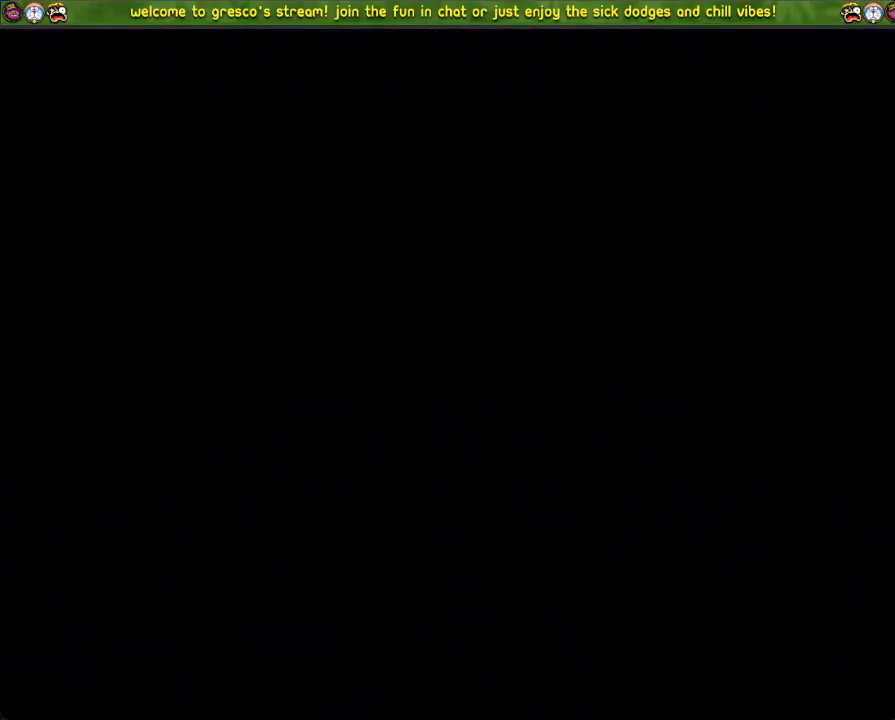
{"buttons": [], "left_stick": "center", "right_stick": "center", "events": []}
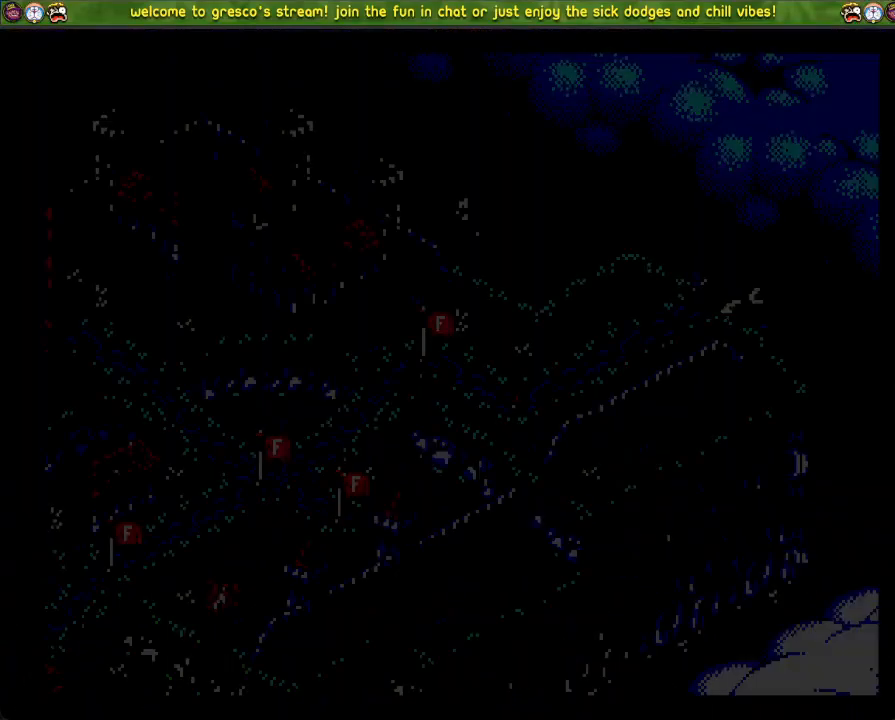
{"buttons": [], "left_stick": "center", "right_stick": "center", "events": []}
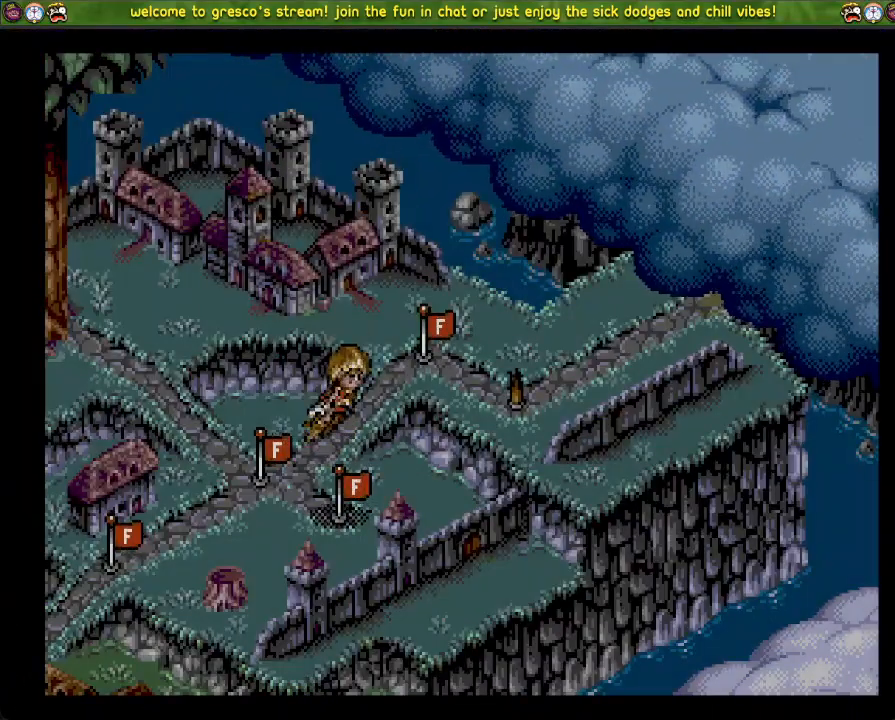
{"buttons": [], "left_stick": "center", "right_stick": "center", "events": [[100, "CROSS", "down"], [284, "CROSS", "up"], [334, "CROSS", "down"], [484, "CROSS", "up"]]}
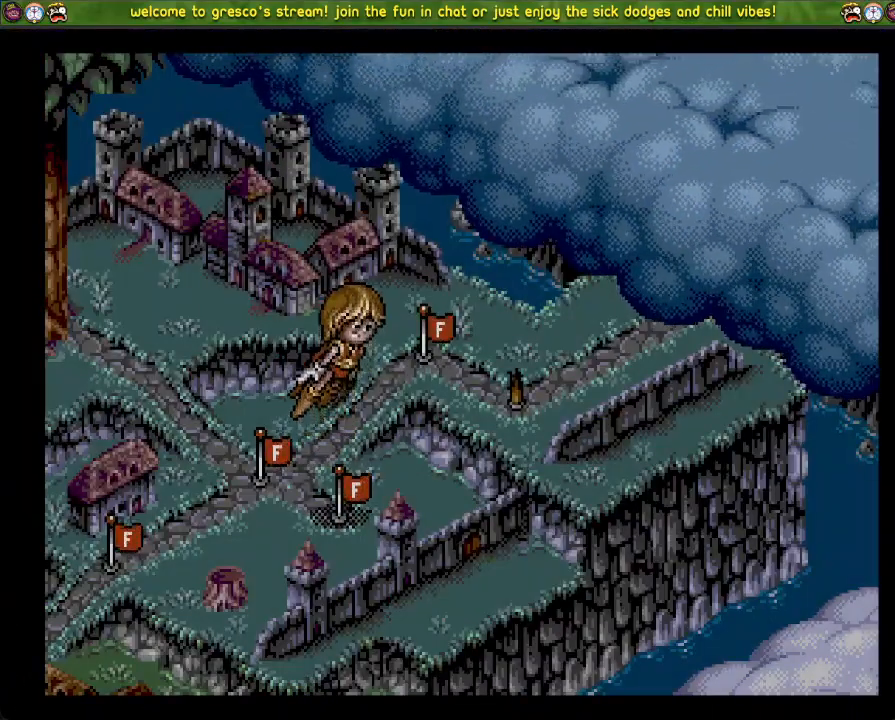
{"buttons": [], "left_stick": "center", "right_stick": "center", "events": []}
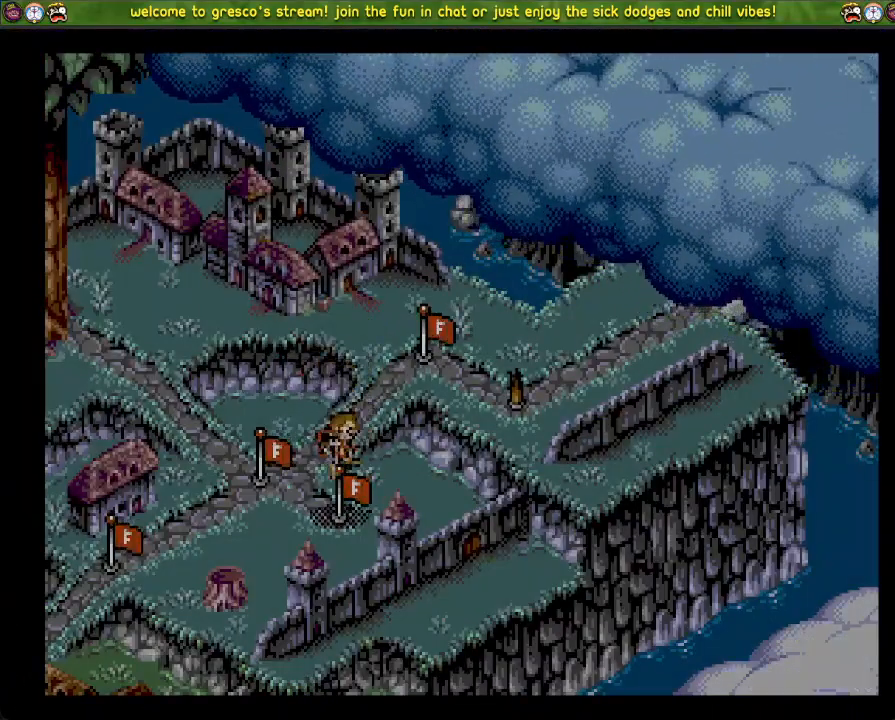
{"buttons": [], "left_stick": "center", "right_stick": "center", "events": []}
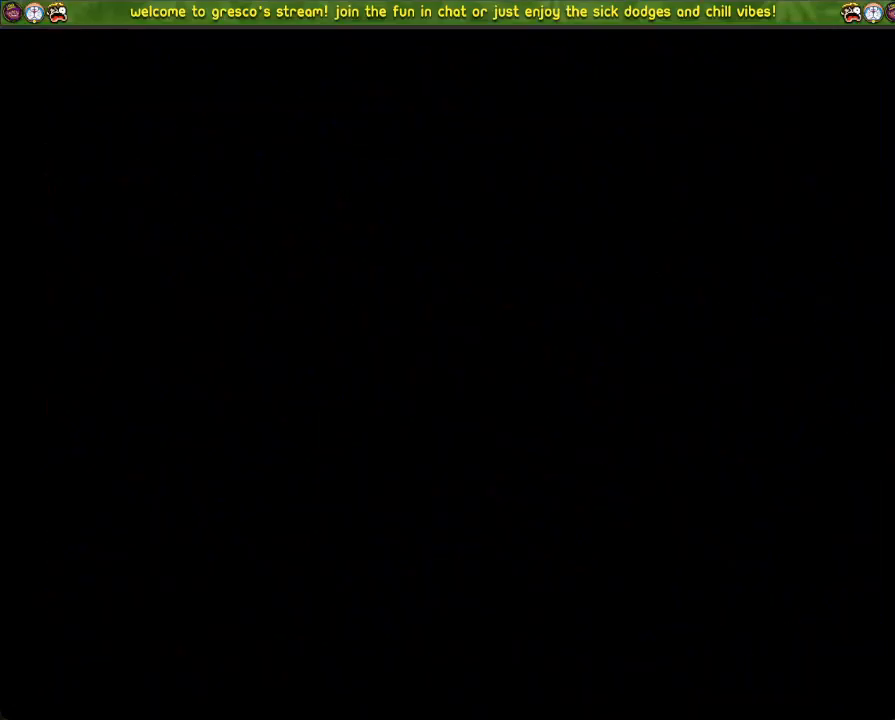
{"buttons": [], "left_stick": "center", "right_stick": "center", "events": []}
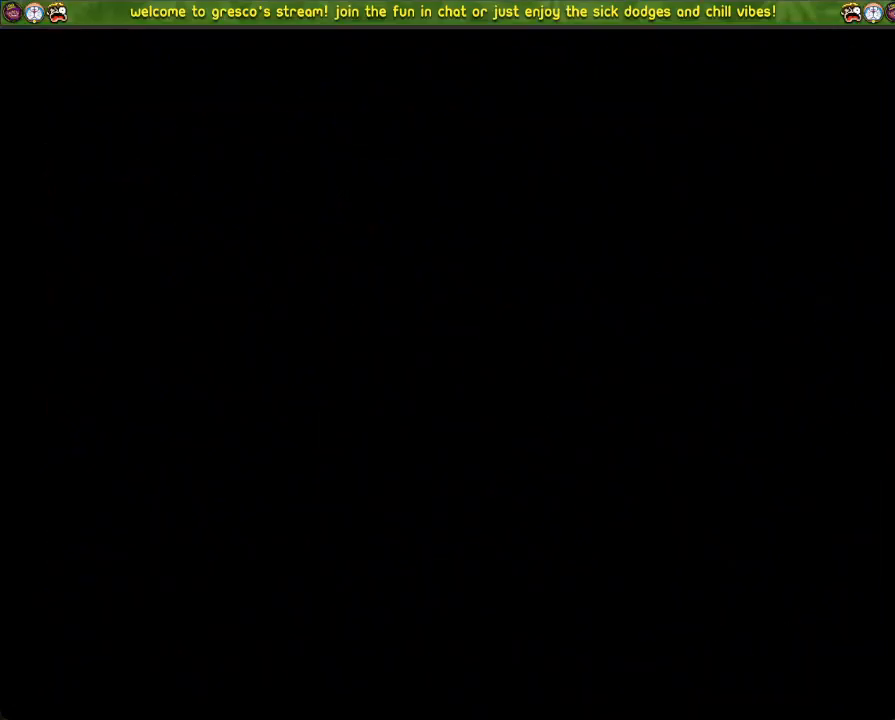
{"buttons": [], "left_stick": "center", "right_stick": "center", "events": []}
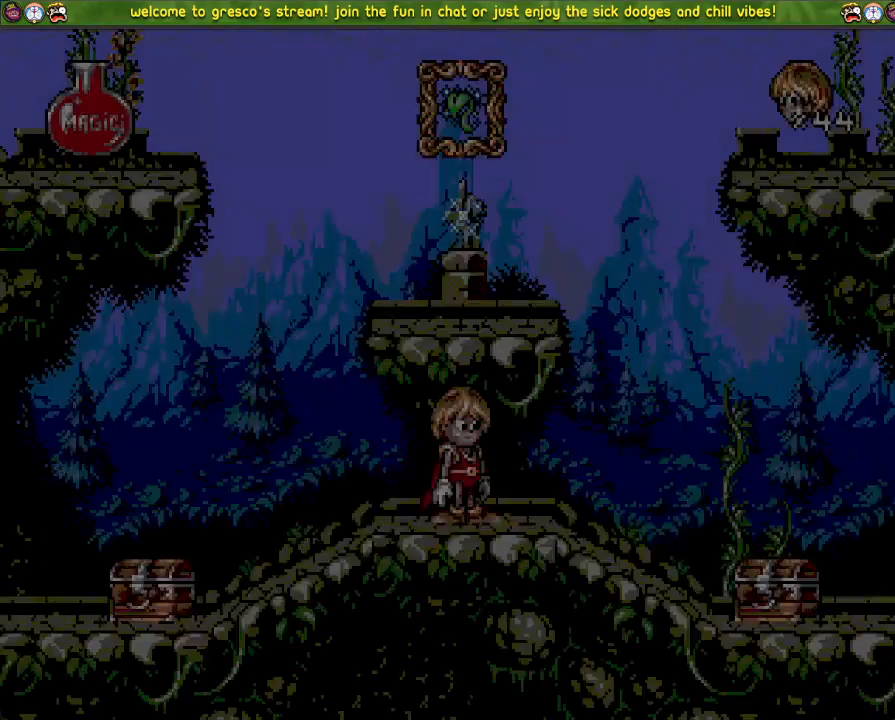
{"buttons": [], "left_stick": "center", "right_stick": "center", "events": []}
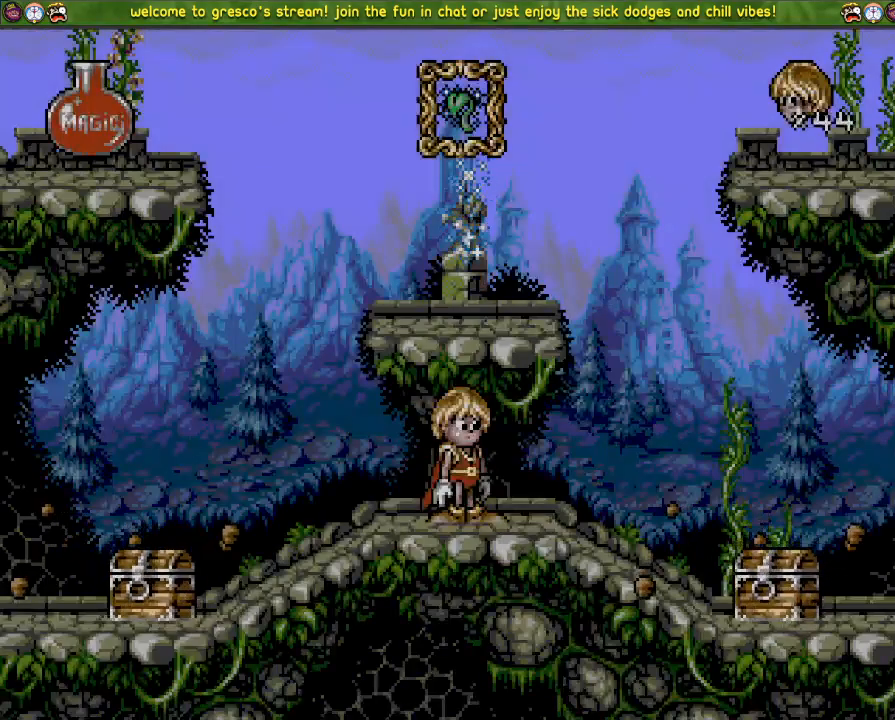
{"buttons": [], "left_stick": "center", "right_stick": "center", "events": []}
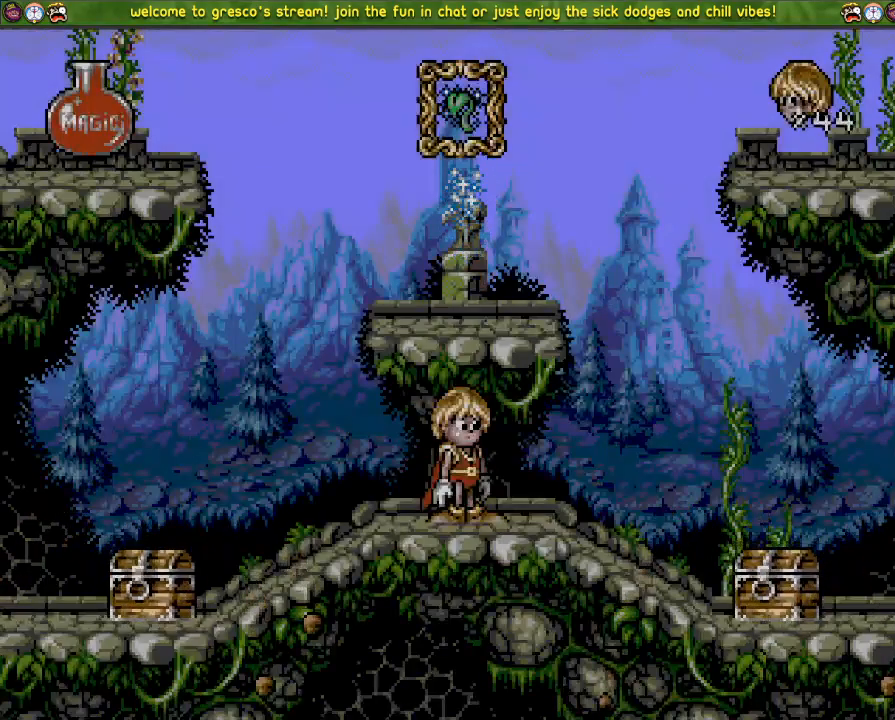
{"buttons": ["CROSS"], "left_stick": "center", "right_stick": "center", "events": [[417, "CROSS", "down"]]}
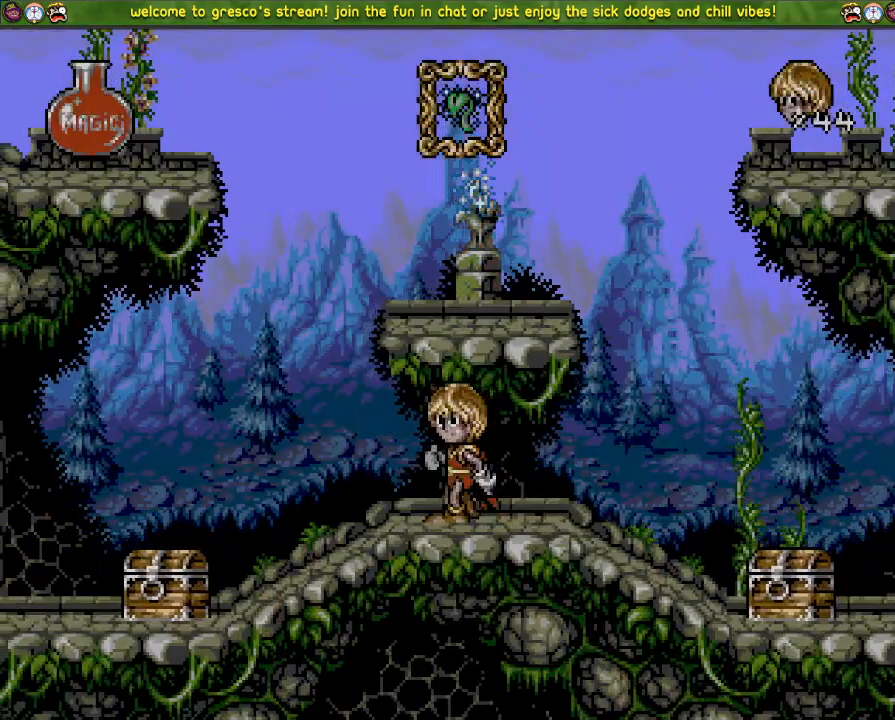
{"buttons": ["CROSS"], "left_stick": "center", "right_stick": "center", "events": [[116, "CROSS", "up"], [383, "CROSS", "down"]]}
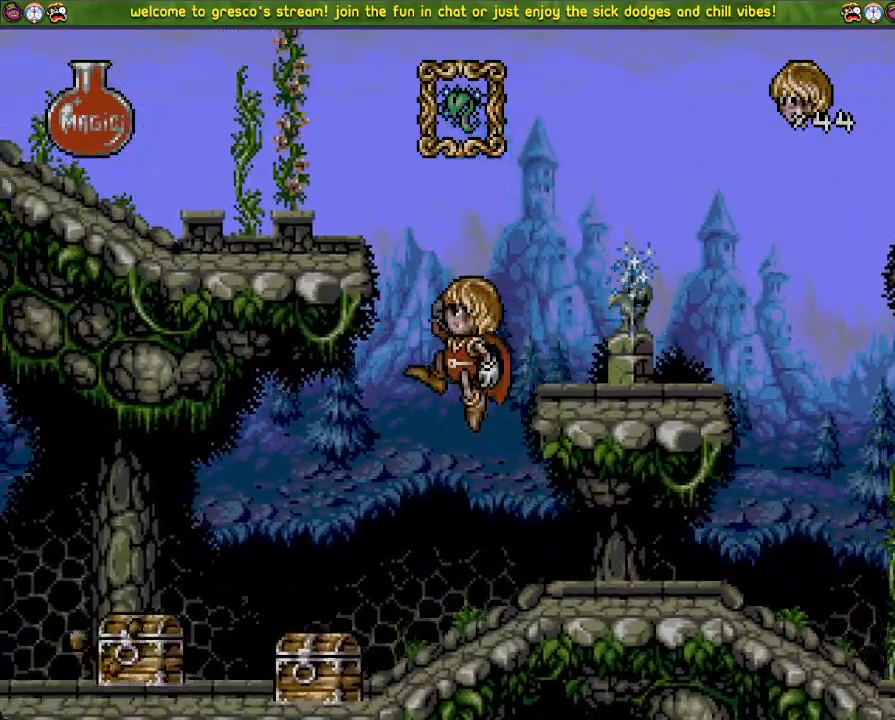
{"buttons": ["CROSS", "DPAD_LEFT"], "left_stick": "center", "right_stick": "center", "events": [[467, "DPAD_LEFT", "down"]]}
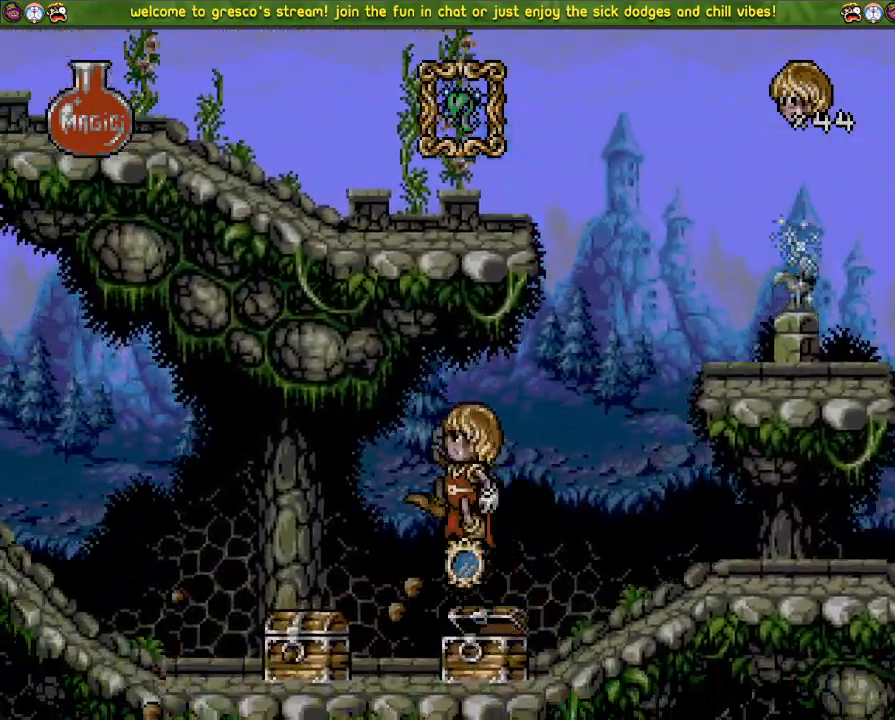
{"buttons": ["CROSS"], "left_stick": "center", "right_stick": "center"}
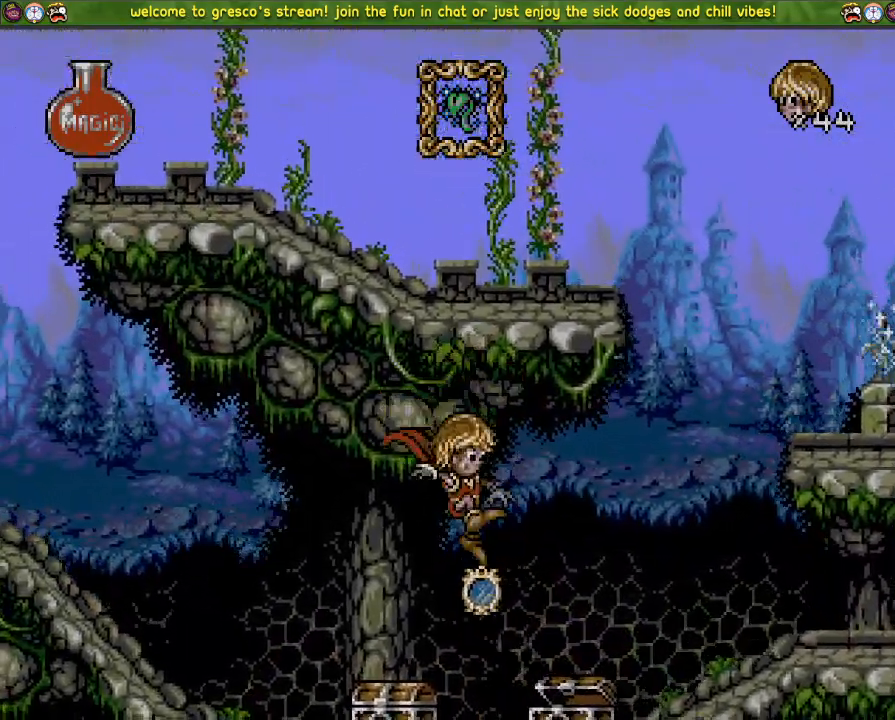
{"buttons": ["CROSS"], "left_stick": "center", "right_stick": "center", "events": [[200, "DPAD_LEFT", "down"], [317, "DPAD_LEFT", "up"]]}
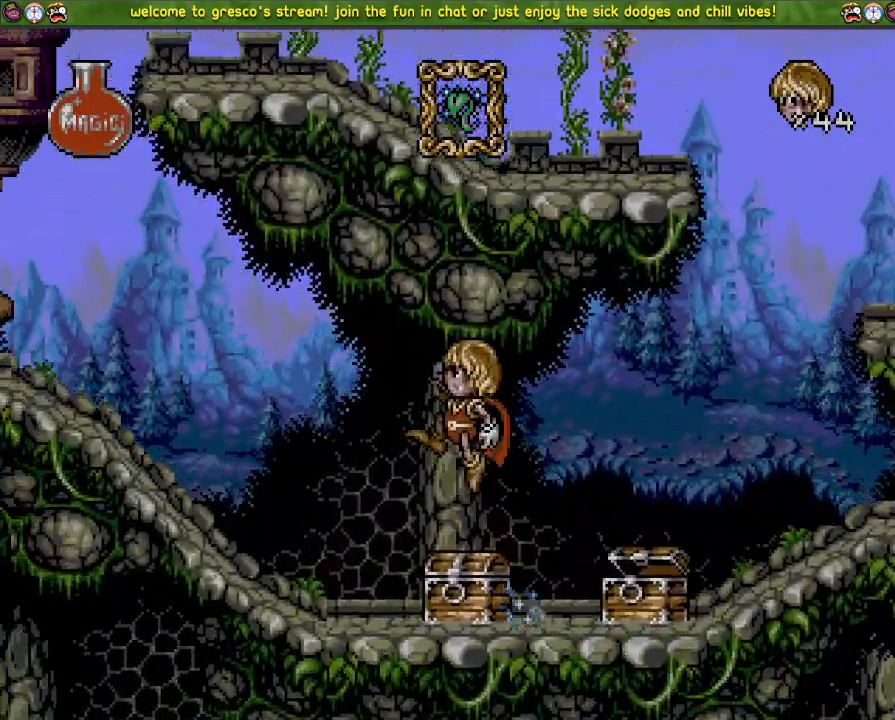
{"buttons": ["DPAD_LEFT"], "left_stick": "center", "right_stick": "center", "events": [[350, "DPAD_LEFT", "down"], [450, "CROSS", "up"]]}
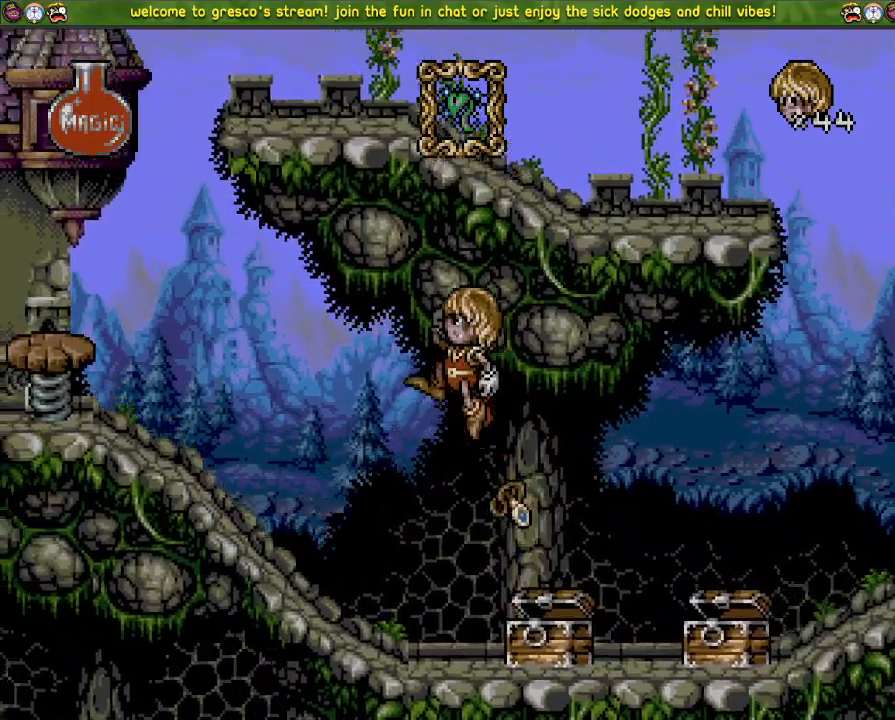
{"buttons": [], "left_stick": "center", "right_stick": "center", "events": [[134, "DPAD_LEFT", "up"]]}
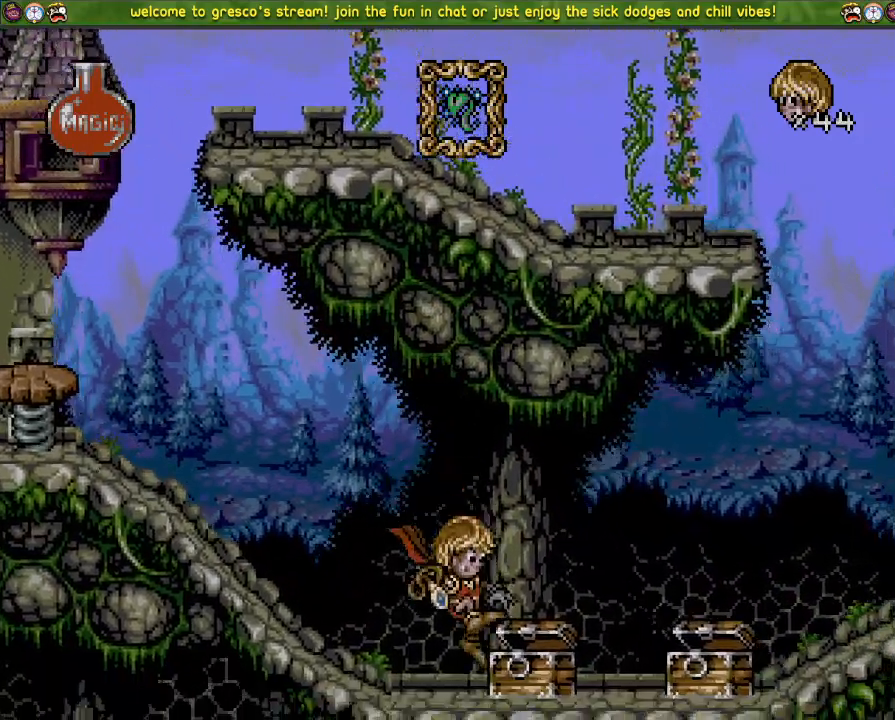
{"buttons": ["CROSS"], "left_stick": "center", "right_stick": "center", "events": [[200, "CROSS", "down"]]}
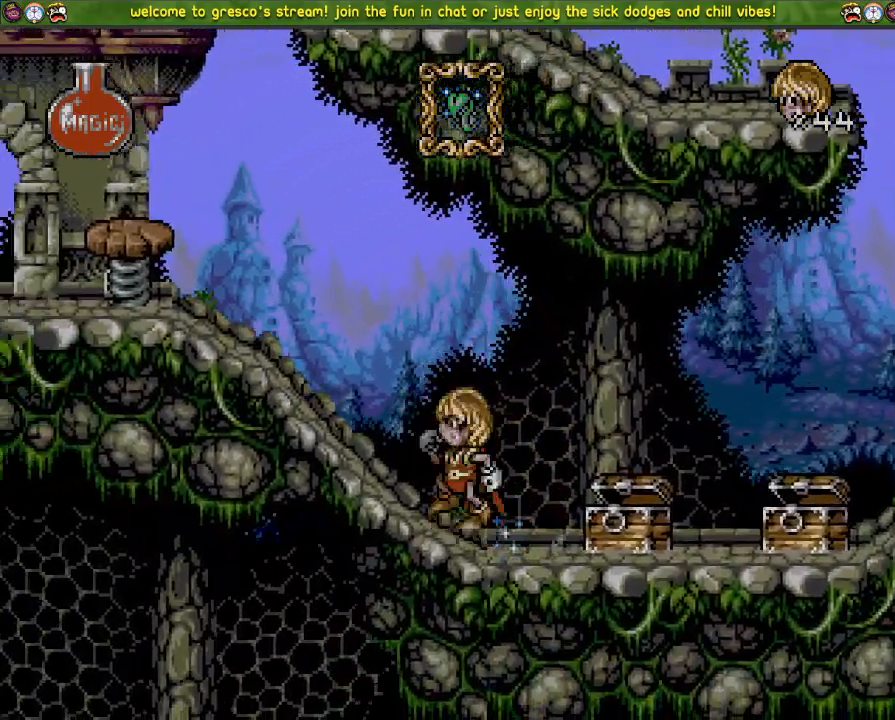
{"buttons": ["CROSS"], "left_stick": "center", "right_stick": "center", "events": [[134, "CROSS", "up"], [317, "CROSS", "down"]]}